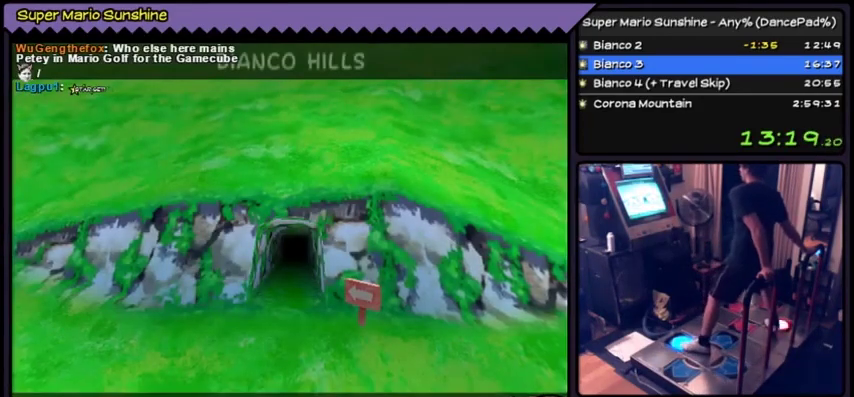
Gameplay with a controller (Nintendo layout); each line is a JSON object with the inputs held at the frame after it. "events" lists button and stick changes between this image and that frame as [ms after this image, input, new state], when the widget could be followed in between. Not read: DPAD_UP L3 R3.
{"buttons": ["A"], "events": [[33, "A", "down"], [100, "A", "up"], [233, "A", "down"]]}
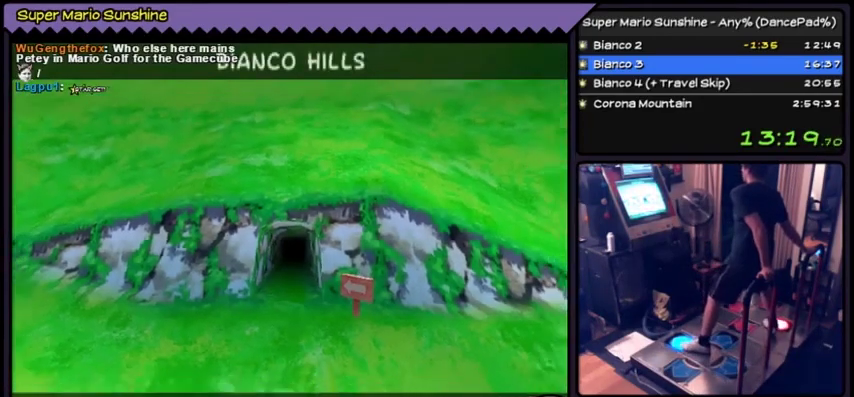
{"buttons": [], "events": [[367, "A", "up"]]}
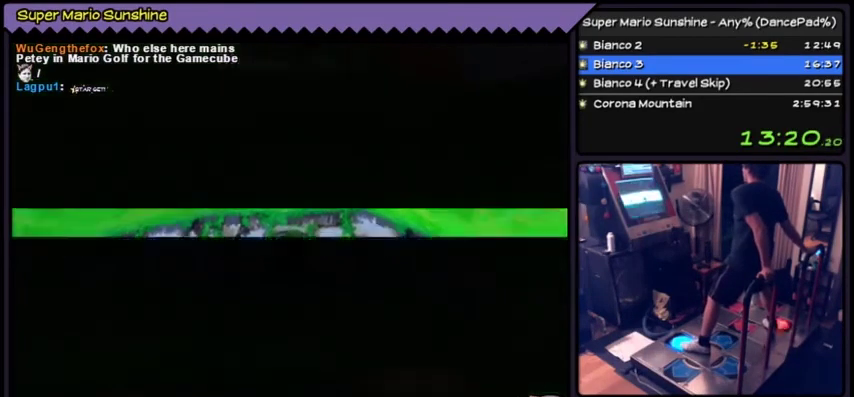
{"buttons": [], "events": [[33, "A", "down"], [300, "A", "up"]]}
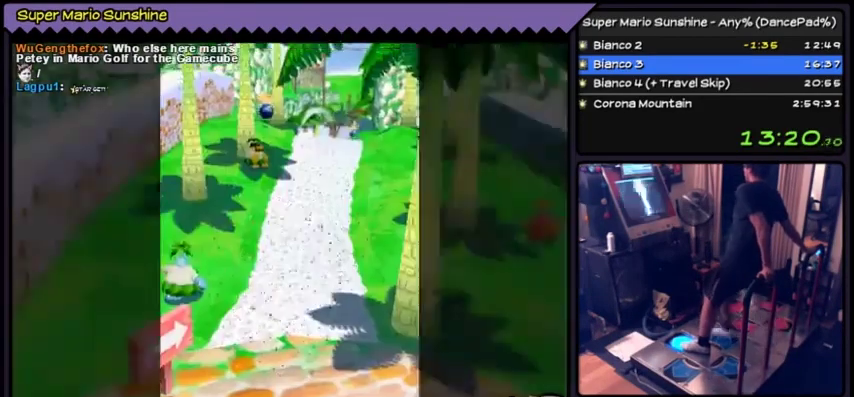
{"buttons": [], "events": []}
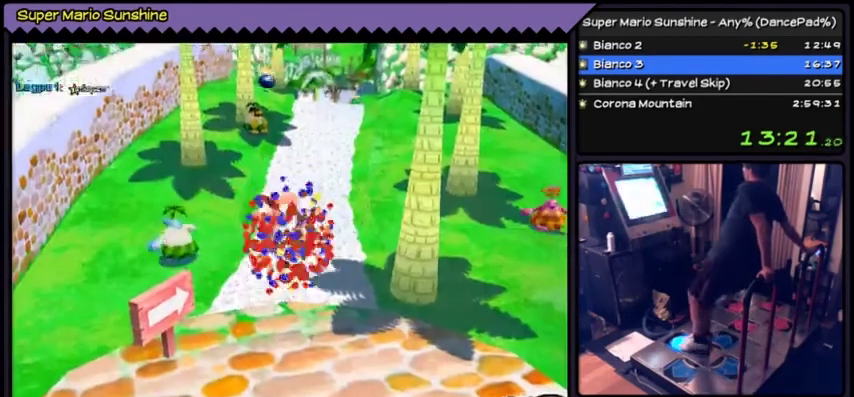
{"buttons": [], "events": []}
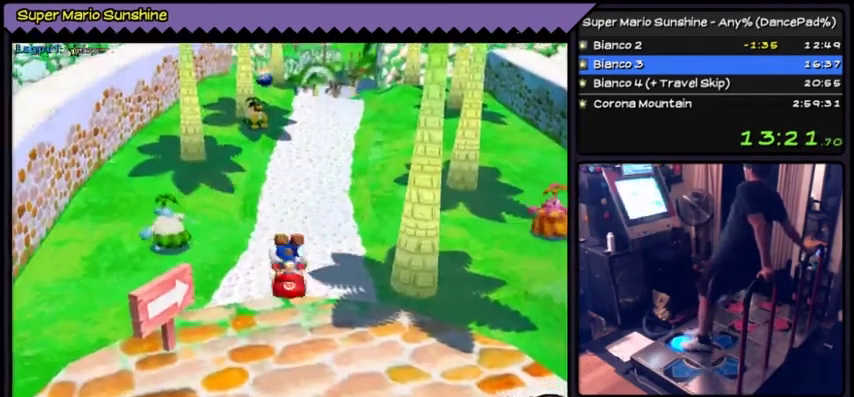
{"buttons": [], "events": []}
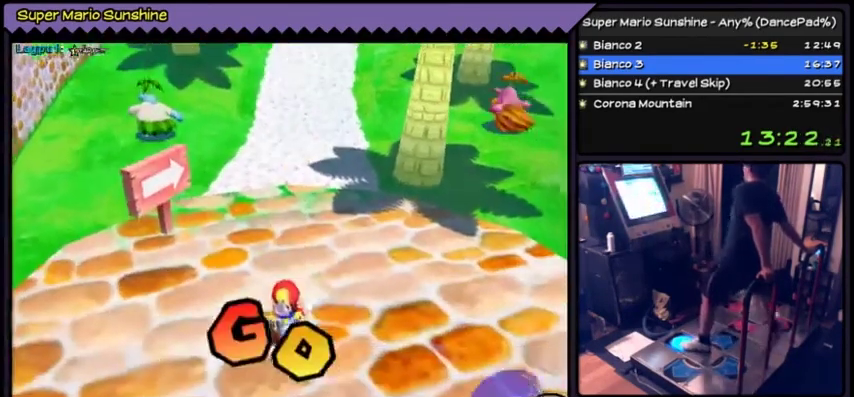
{"buttons": [], "events": []}
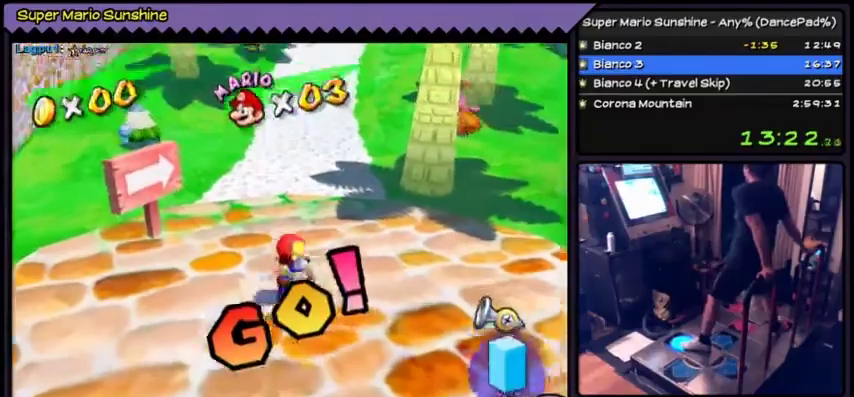
{"buttons": ["A"], "events": [[300, "A", "down"]]}
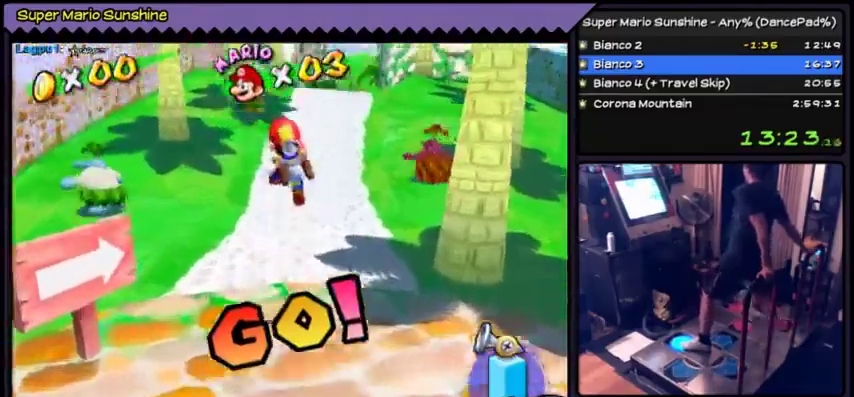
{"buttons": [], "events": [[33, "A", "up"], [233, "B", "down"], [400, "B", "up"]]}
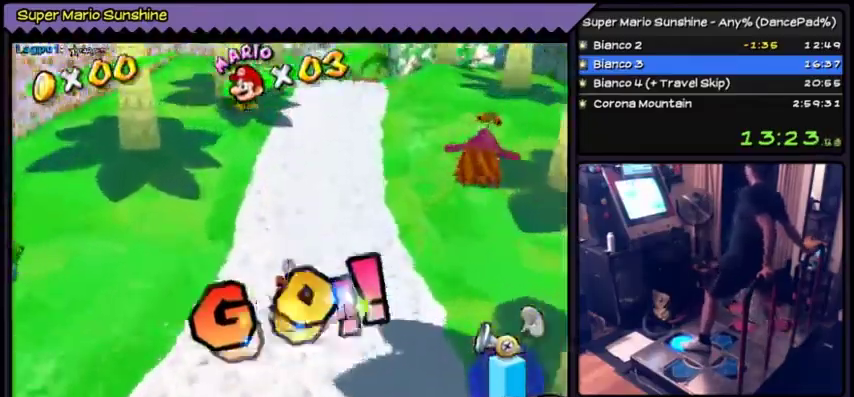
{"buttons": [], "events": [[100, "A", "down"], [467, "A", "up"]]}
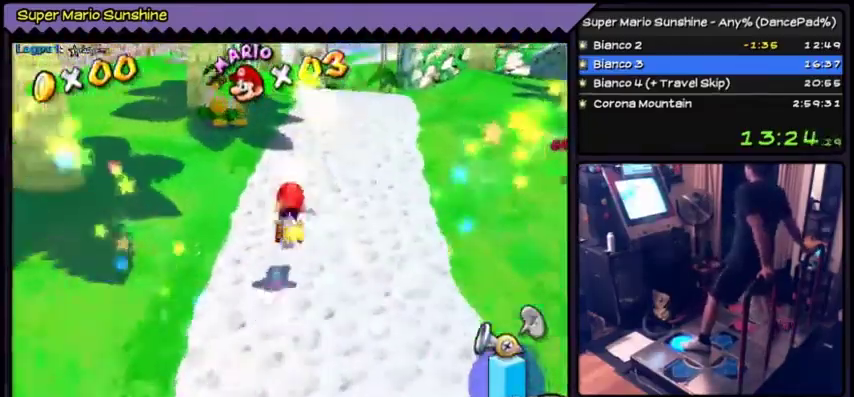
{"buttons": ["A"], "events": [[400, "A", "down"]]}
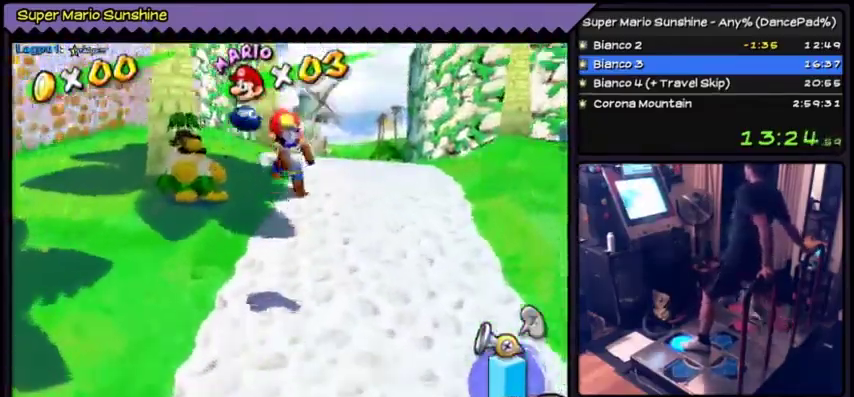
{"buttons": [], "events": [[33, "A", "up"], [167, "B", "down"], [467, "B", "up"]]}
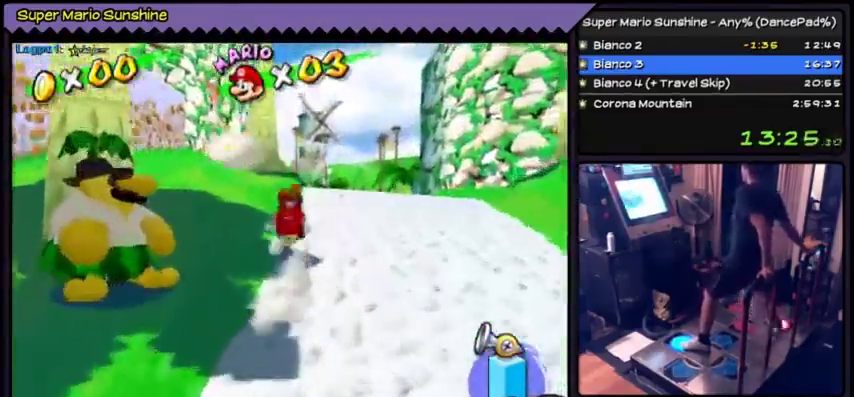
{"buttons": [], "events": [[200, "A", "down"], [333, "A", "up"]]}